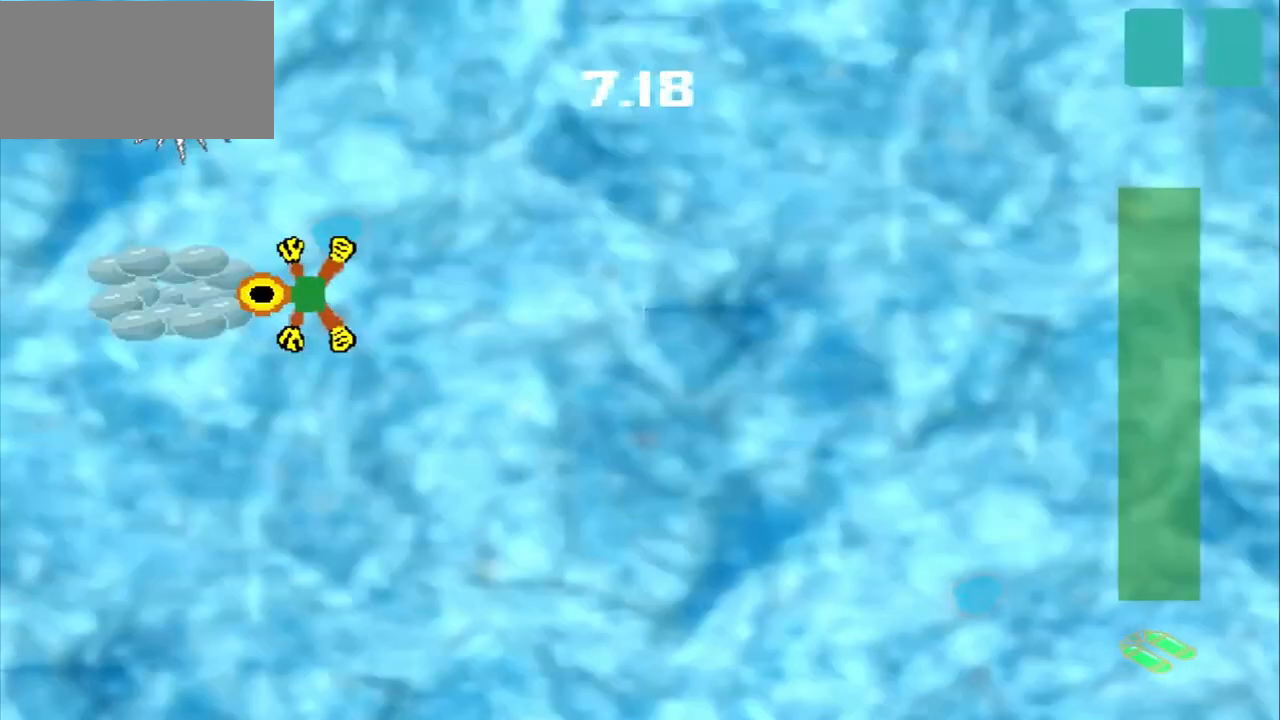
Gameplay with a controller (PlayStation layout); each line is a JSON object with the inputs held at the frame after it. "events" lists button and stick changes between this image and that frame as [ms after this image, input, new state], when the widget could be followed in between. Not read: L3 R3 right_stick.
{"buttons": [], "left_stick": "up-right", "events": [[83, "CROSS", "down"], [83, "left_stick", "center"], [208, "CROSS", "up"], [208, "left_stick", "up-right"]]}
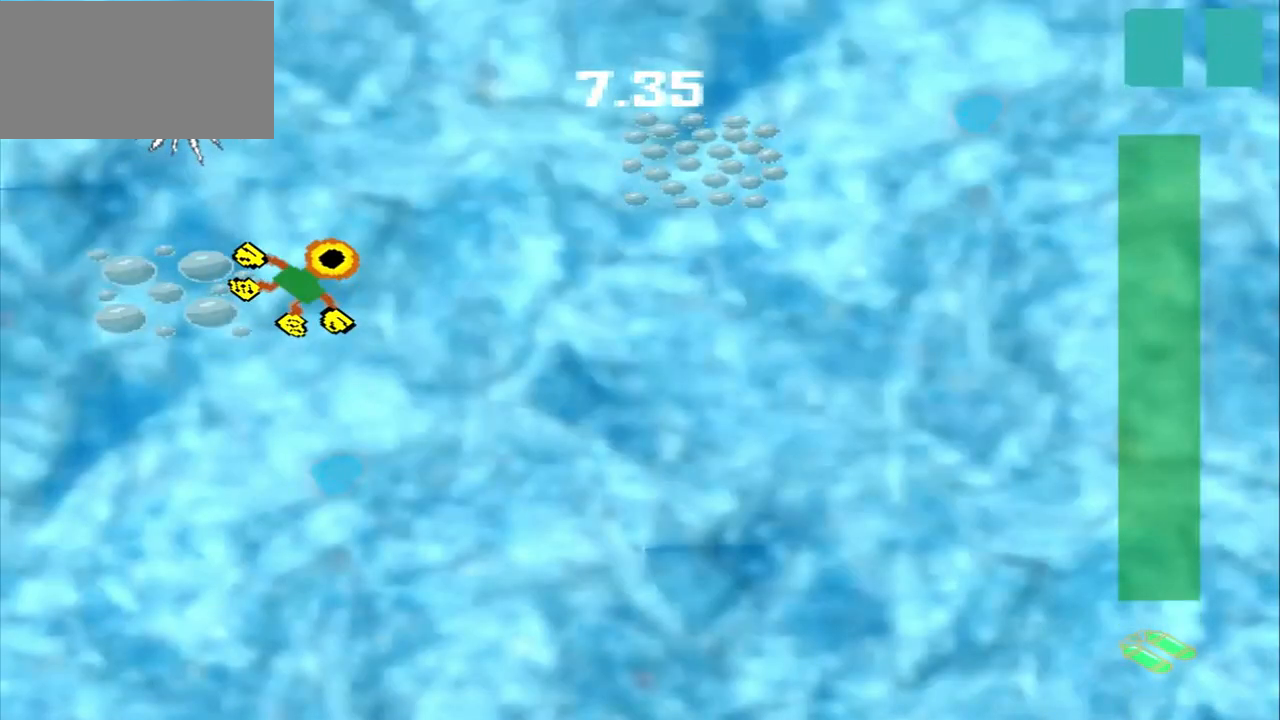
{"buttons": [], "left_stick": "up-right", "events": []}
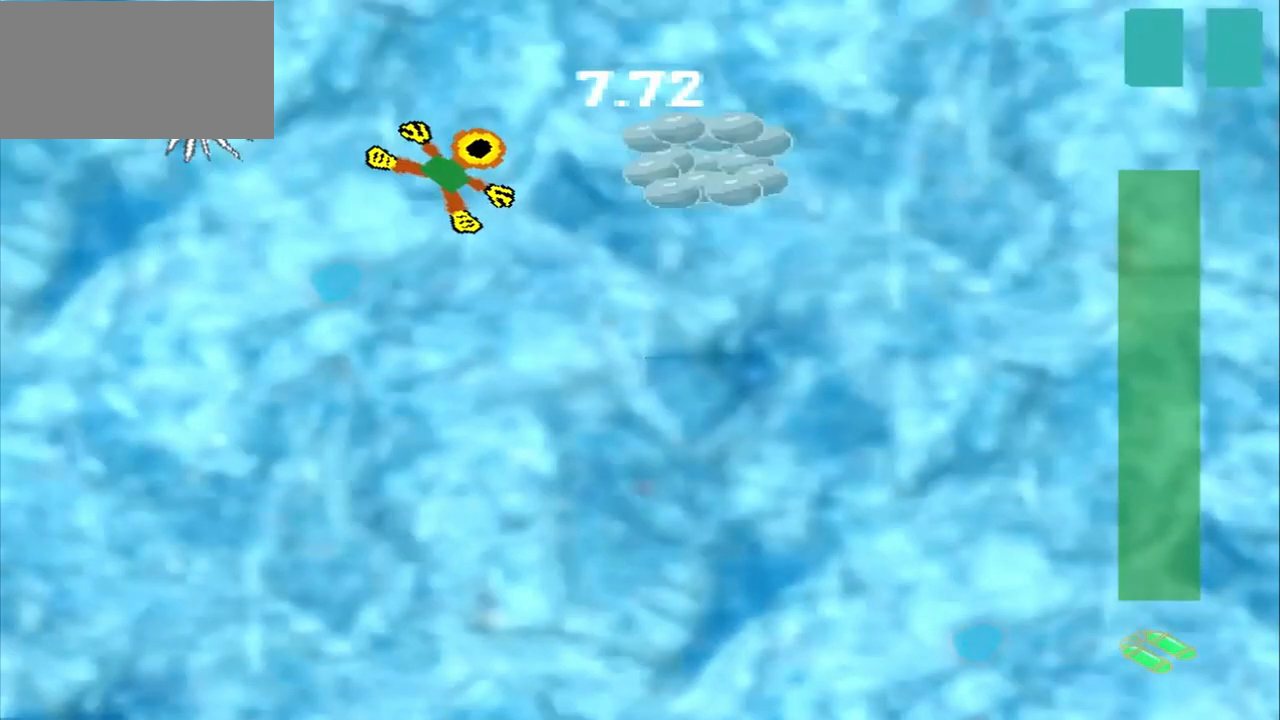
{"buttons": [], "left_stick": "center", "events": [[417, "left_stick", "center"]]}
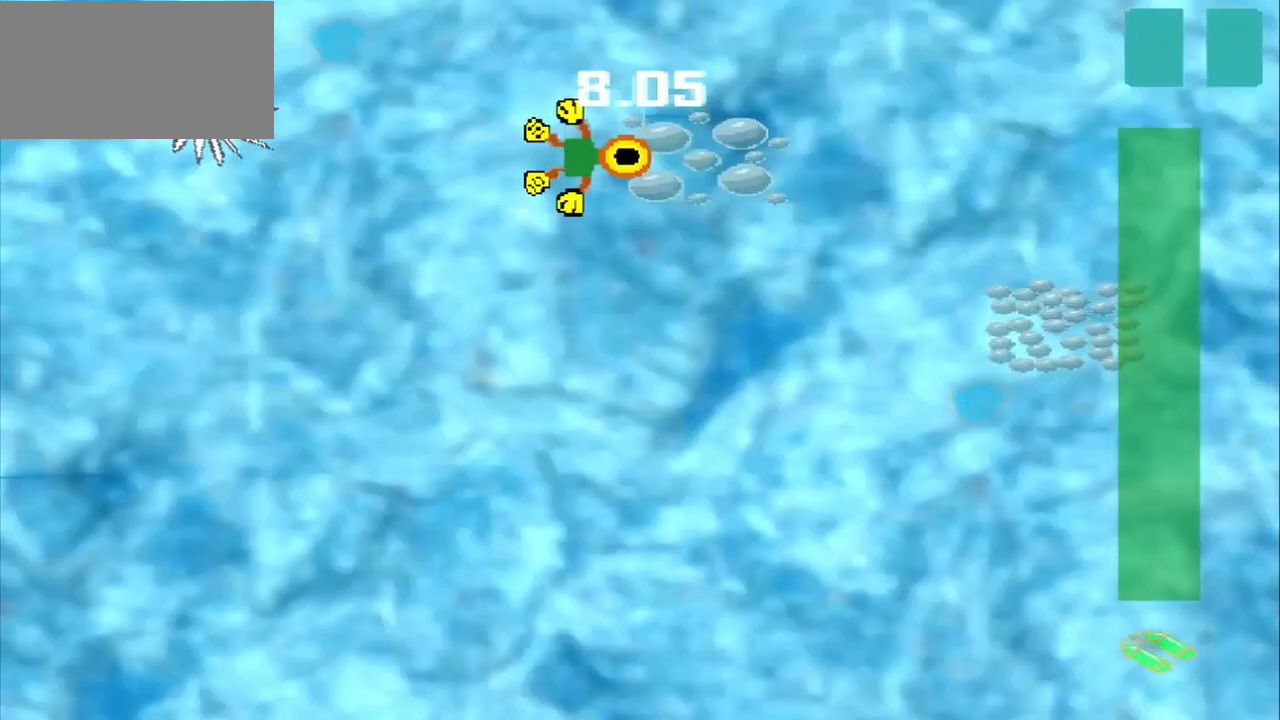
{"buttons": [], "left_stick": "down-right", "events": [[125, "left_stick", "down-right"]]}
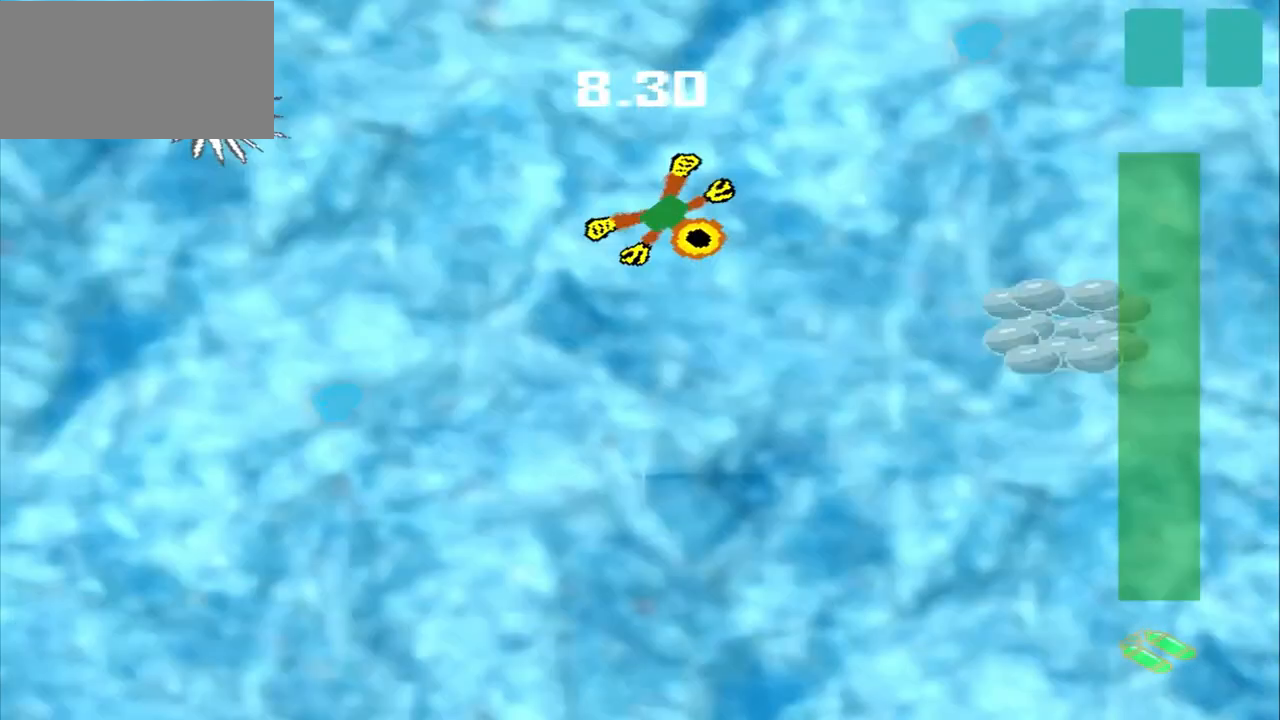
{"buttons": [], "left_stick": "down-right", "events": []}
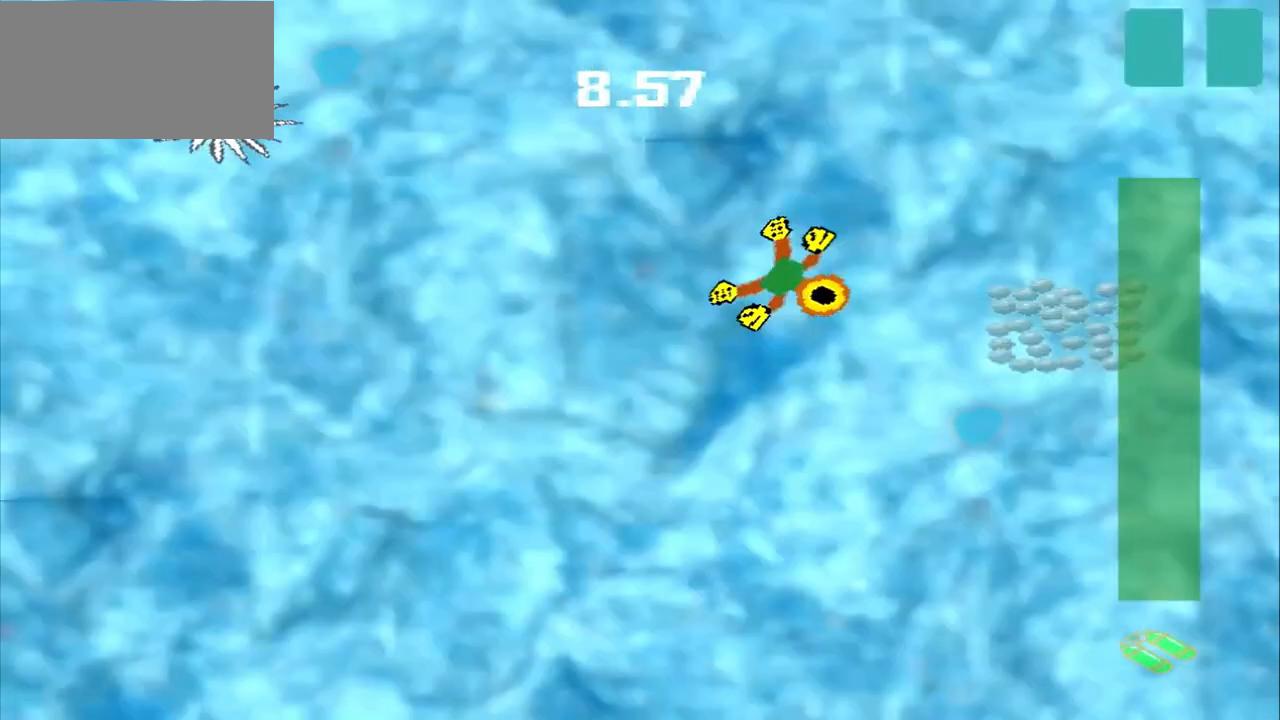
{"buttons": [], "left_stick": "center", "events": [[458, "left_stick", "center"]]}
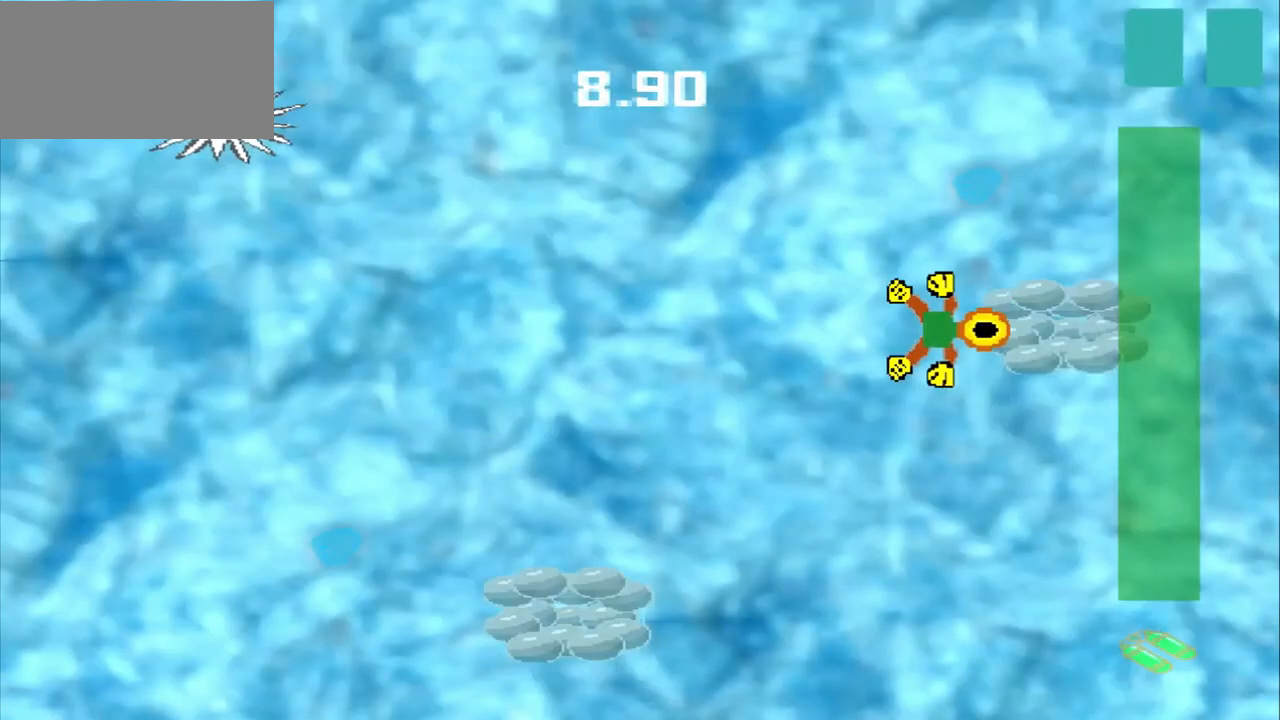
{"buttons": [], "left_stick": "down-left", "events": [[292, "left_stick", "down-left"]]}
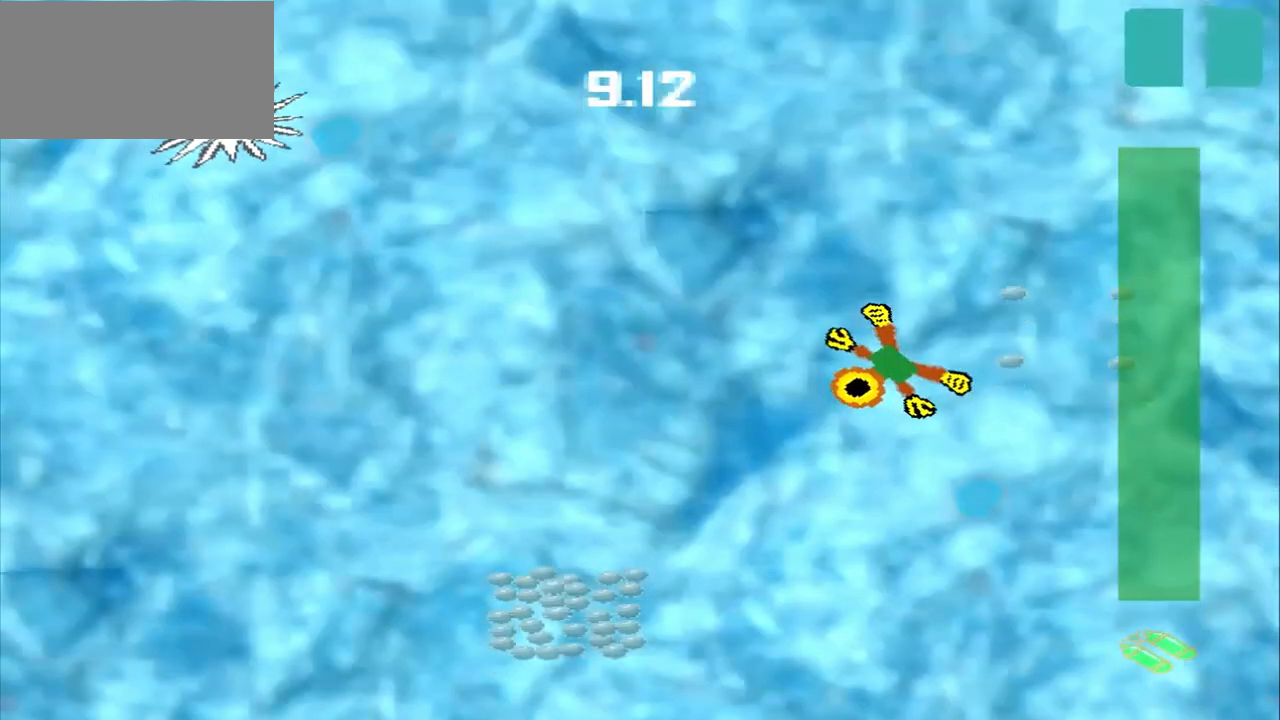
{"buttons": [], "left_stick": "down-left", "events": []}
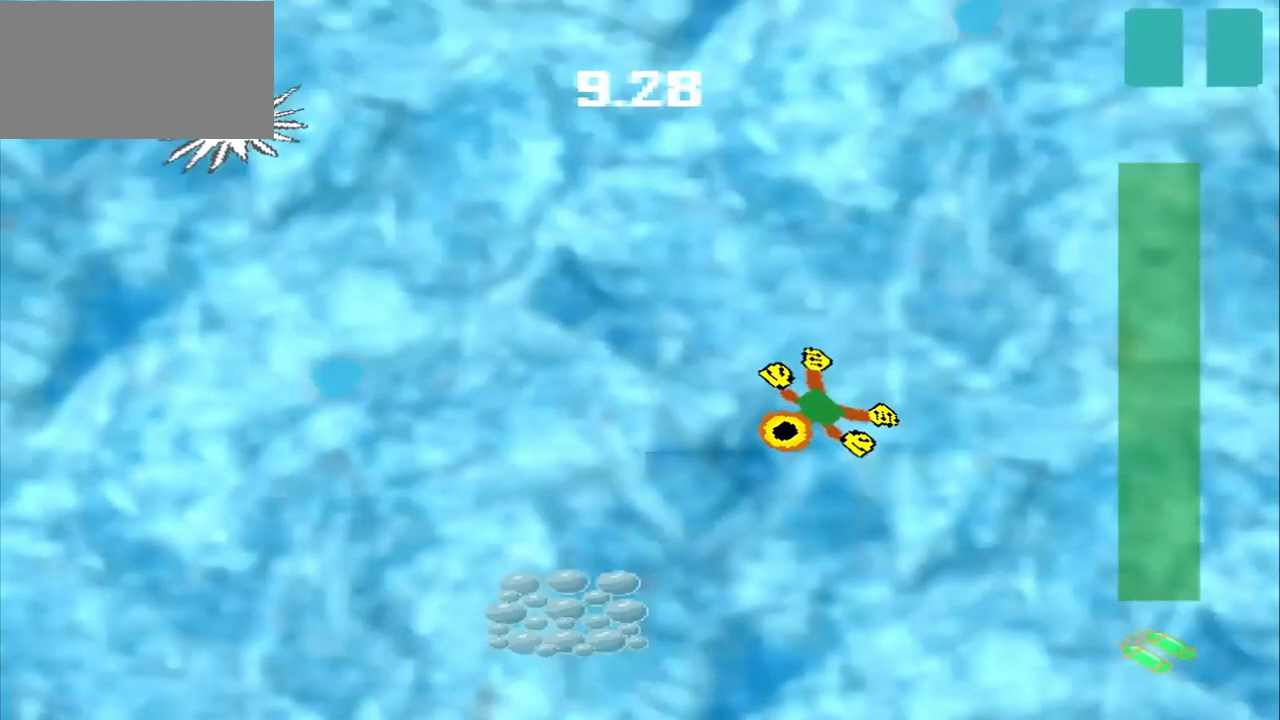
{"buttons": [], "left_stick": "down-left", "events": []}
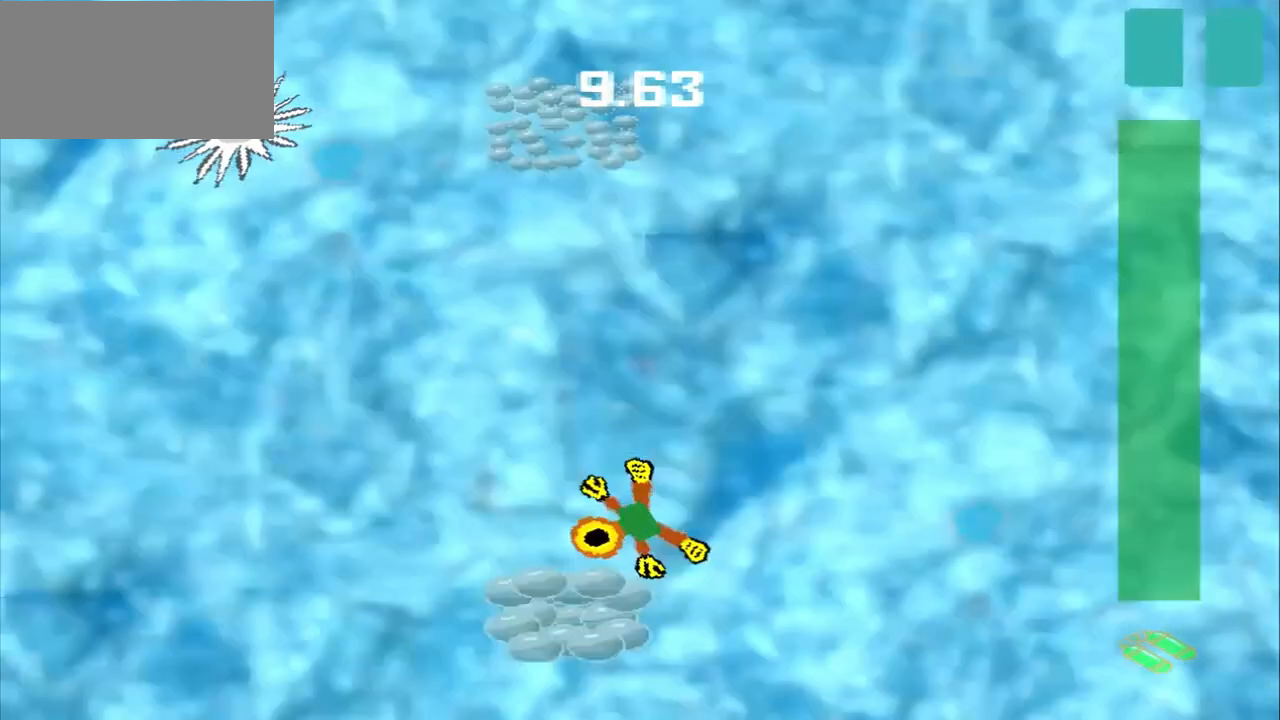
{"buttons": [], "left_stick": "up-left", "events": [[42, "left_stick", "center"], [458, "left_stick", "up-left"]]}
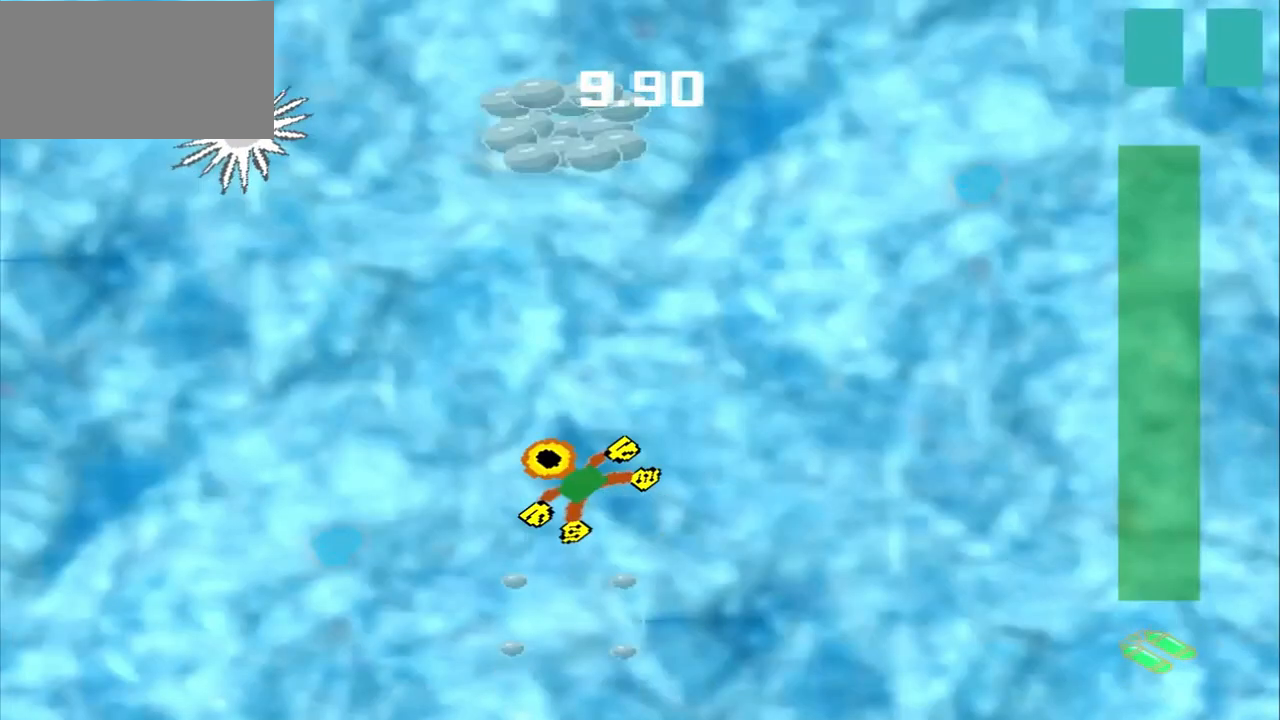
{"buttons": [], "left_stick": "up", "events": [[167, "left_stick", "up"]]}
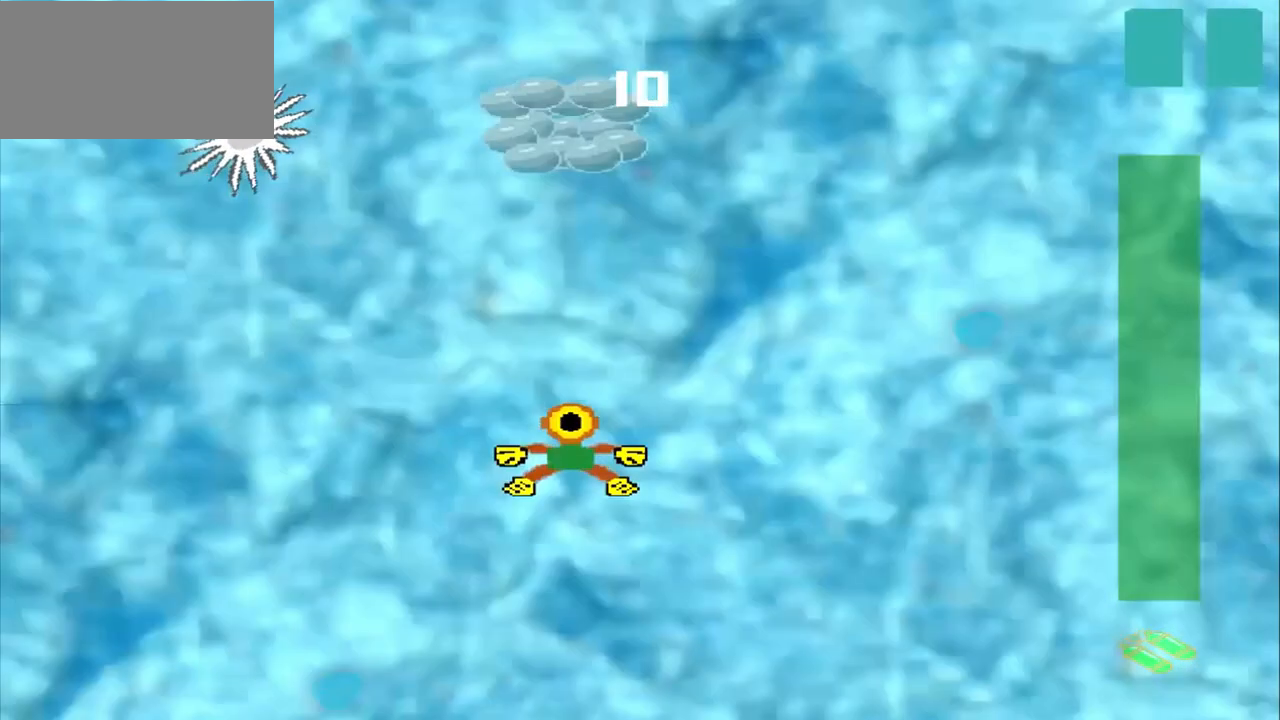
{"buttons": [], "left_stick": "up", "events": []}
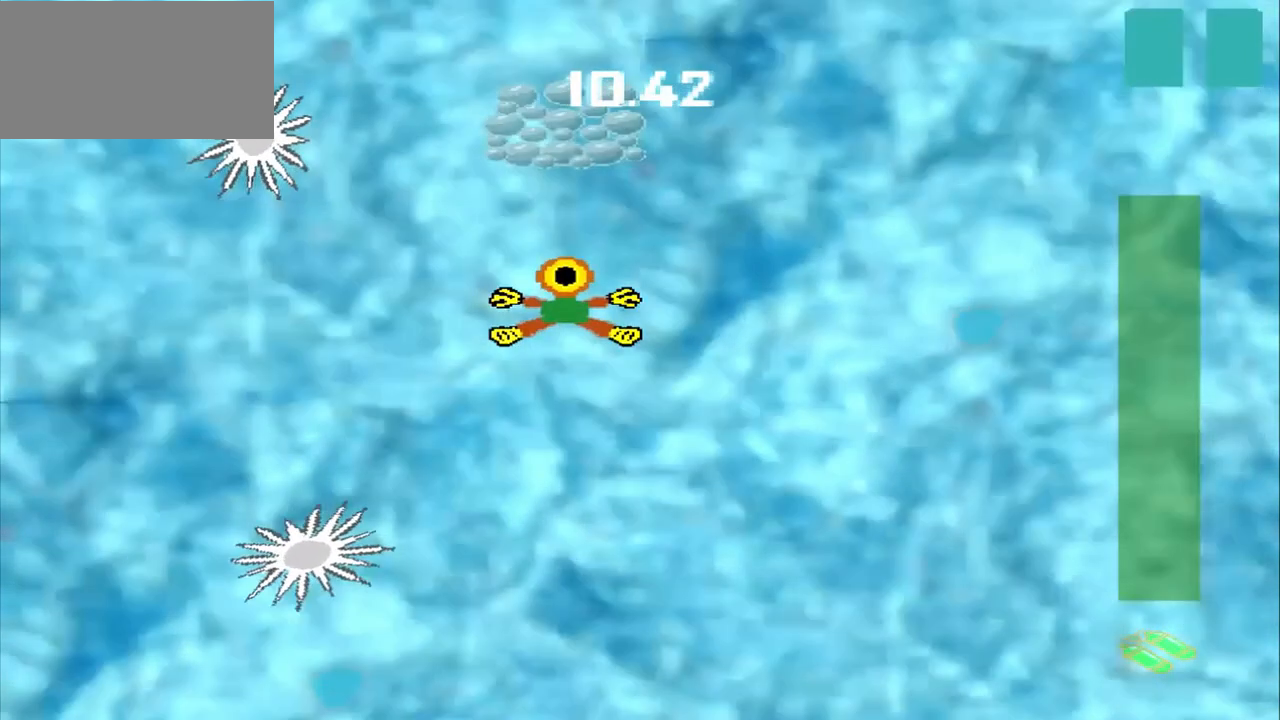
{"buttons": [], "left_stick": "up", "events": []}
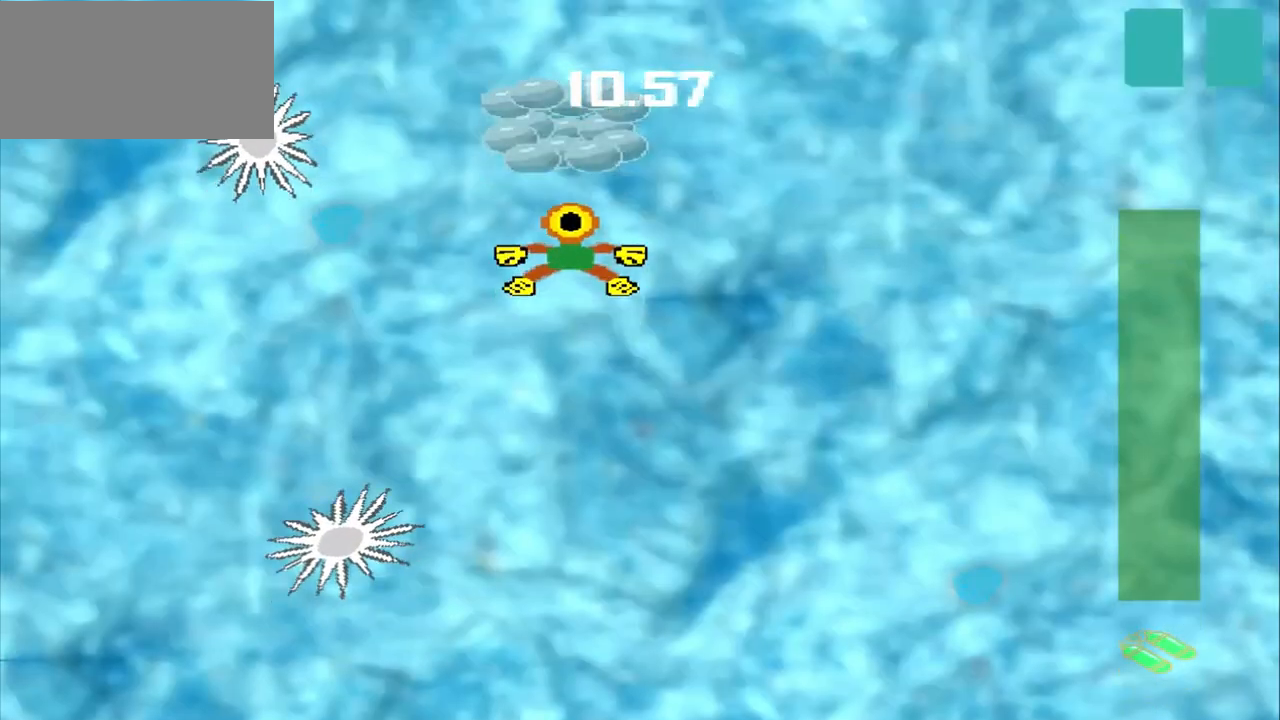
{"buttons": [], "left_stick": "up", "events": []}
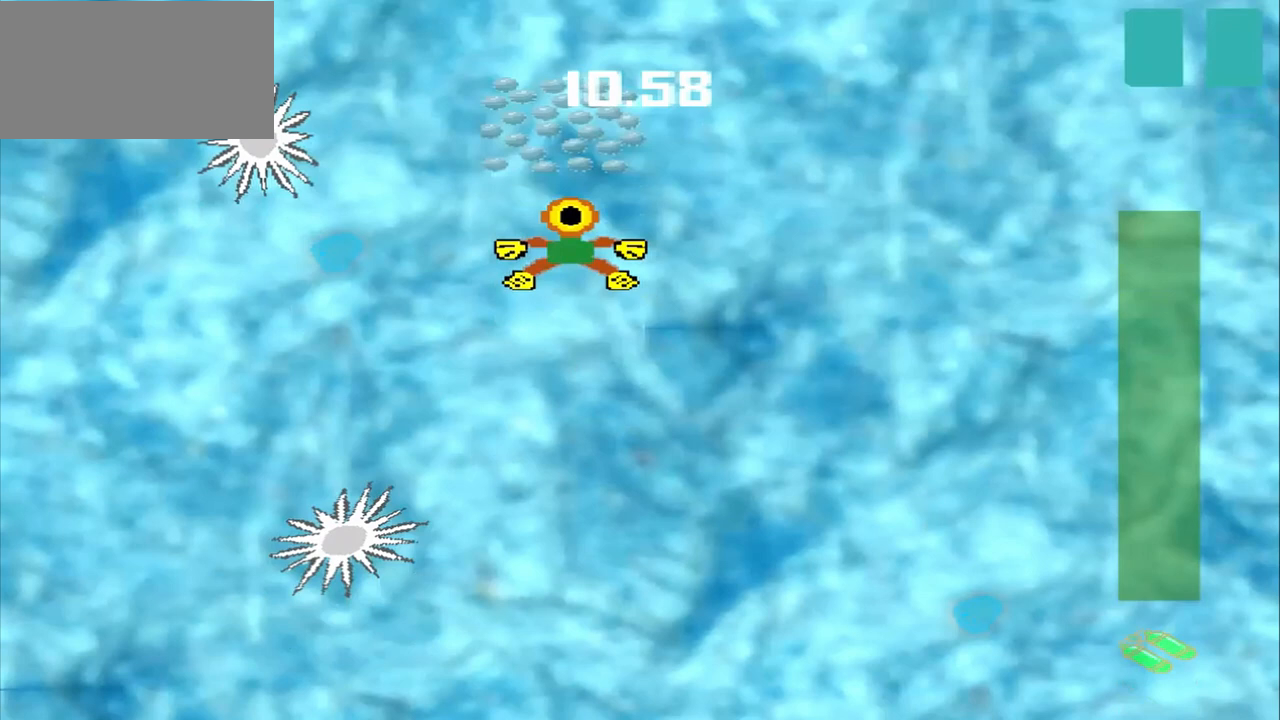
{"buttons": [], "left_stick": "down-right", "events": [[417, "left_stick", "down-right"]]}
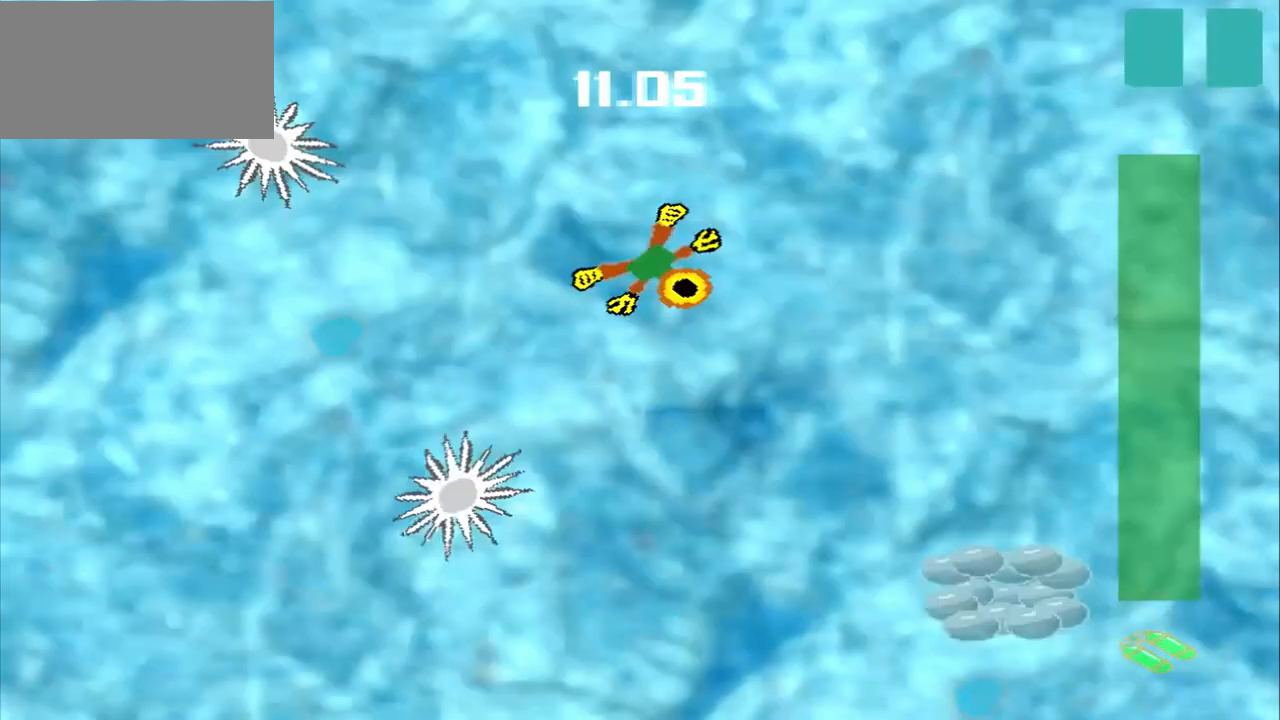
{"buttons": [], "left_stick": "down-right", "events": []}
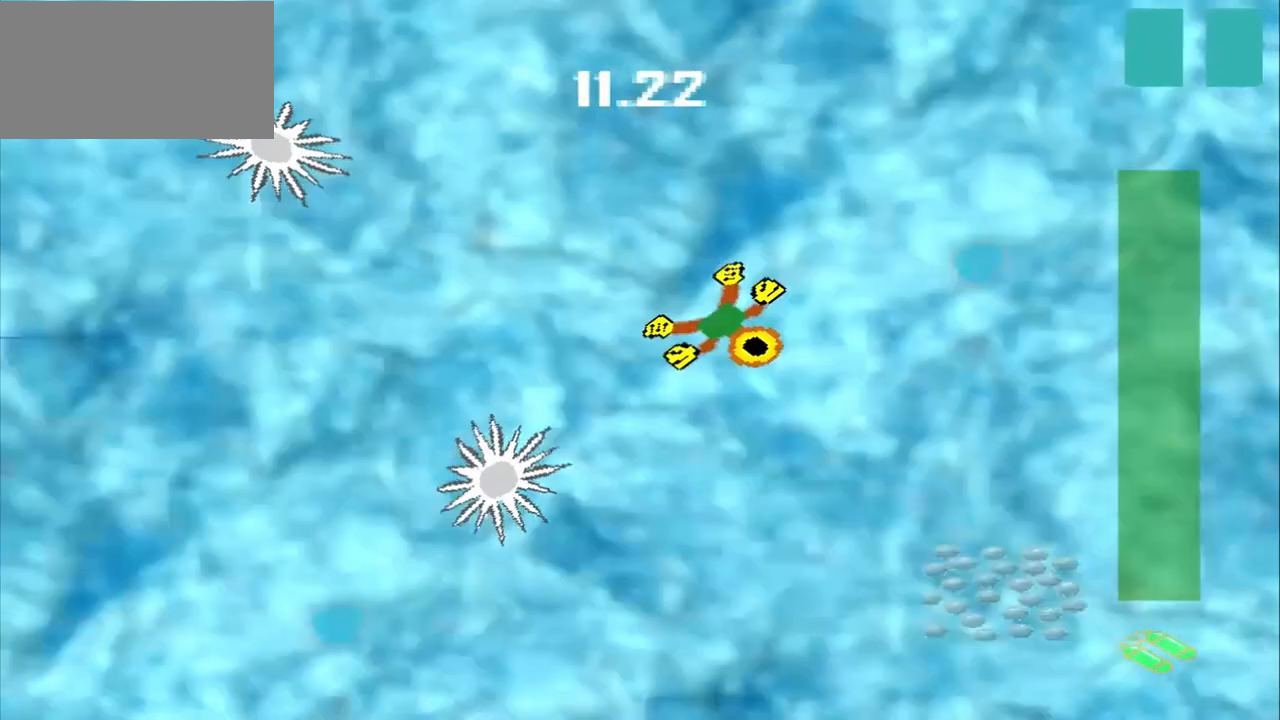
{"buttons": [], "left_stick": "down-right", "events": []}
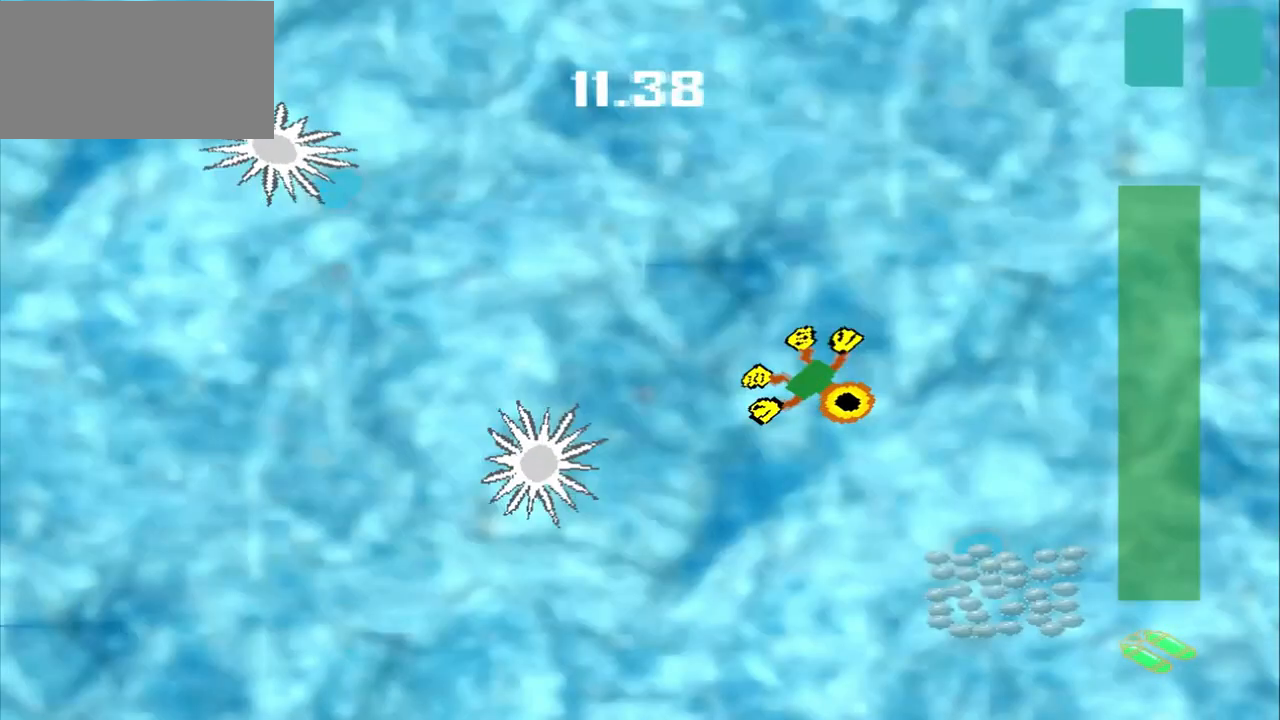
{"buttons": [], "left_stick": "down-right", "events": []}
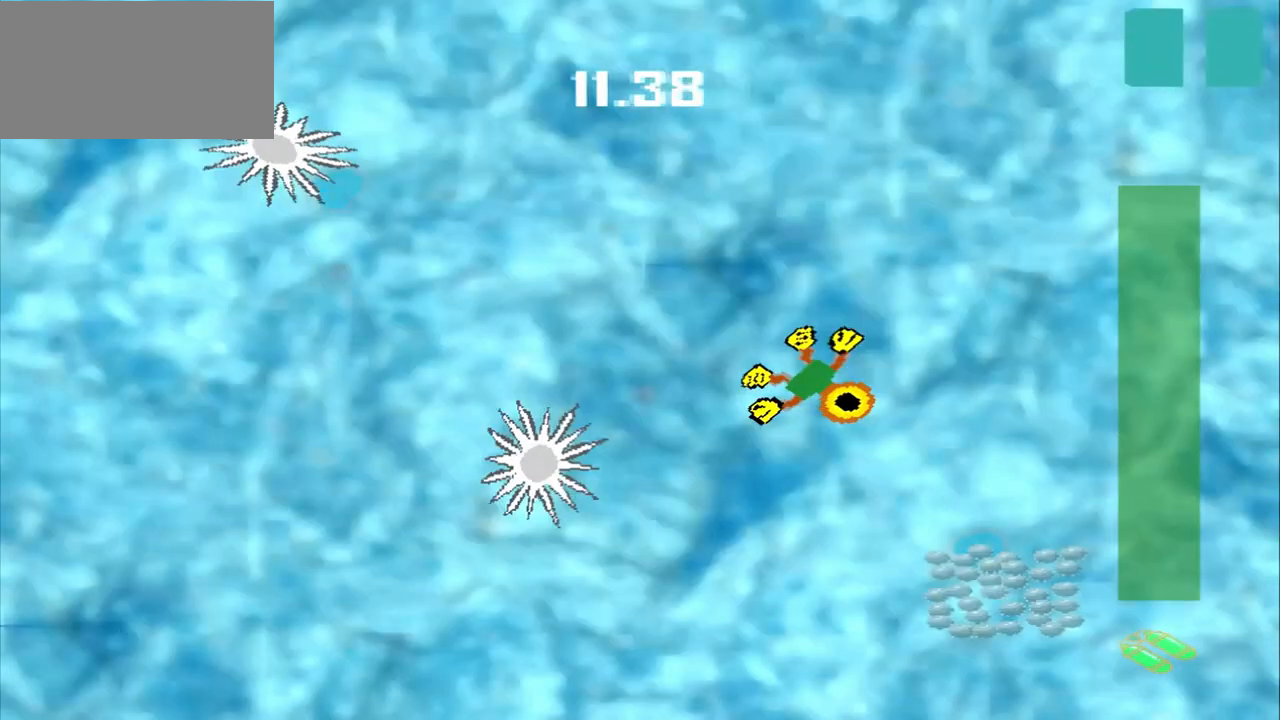
{"buttons": [], "left_stick": "up-left", "events": [[167, "left_stick", "up-left"]]}
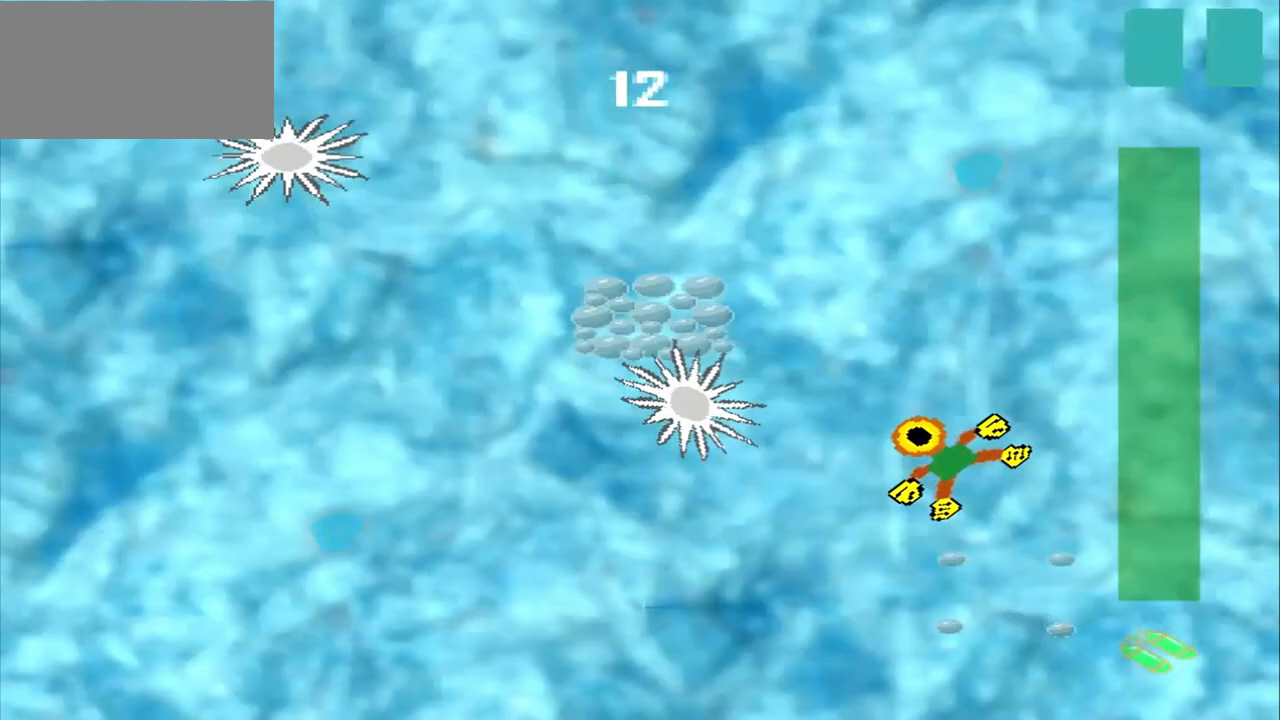
{"buttons": [], "left_stick": "center", "events": [[167, "left_stick", "up"], [333, "left_stick", "center"]]}
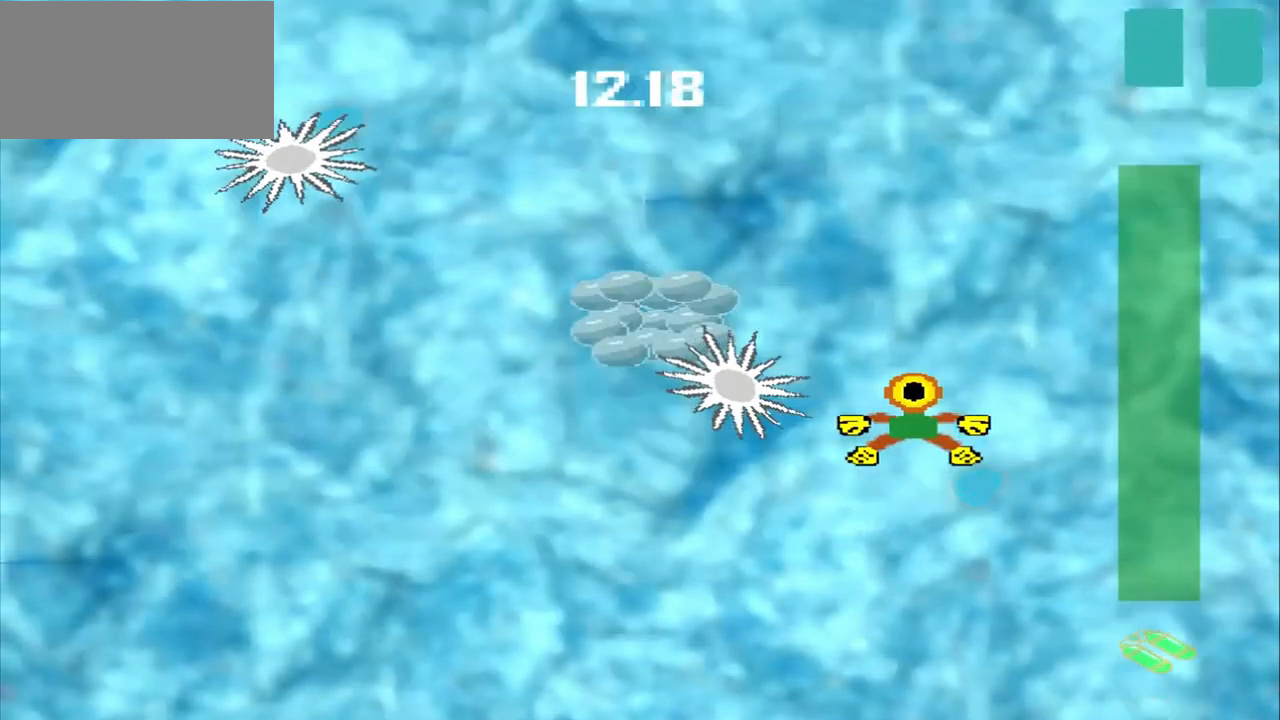
{"buttons": [], "left_stick": "down", "events": [[208, "left_stick", "down"]]}
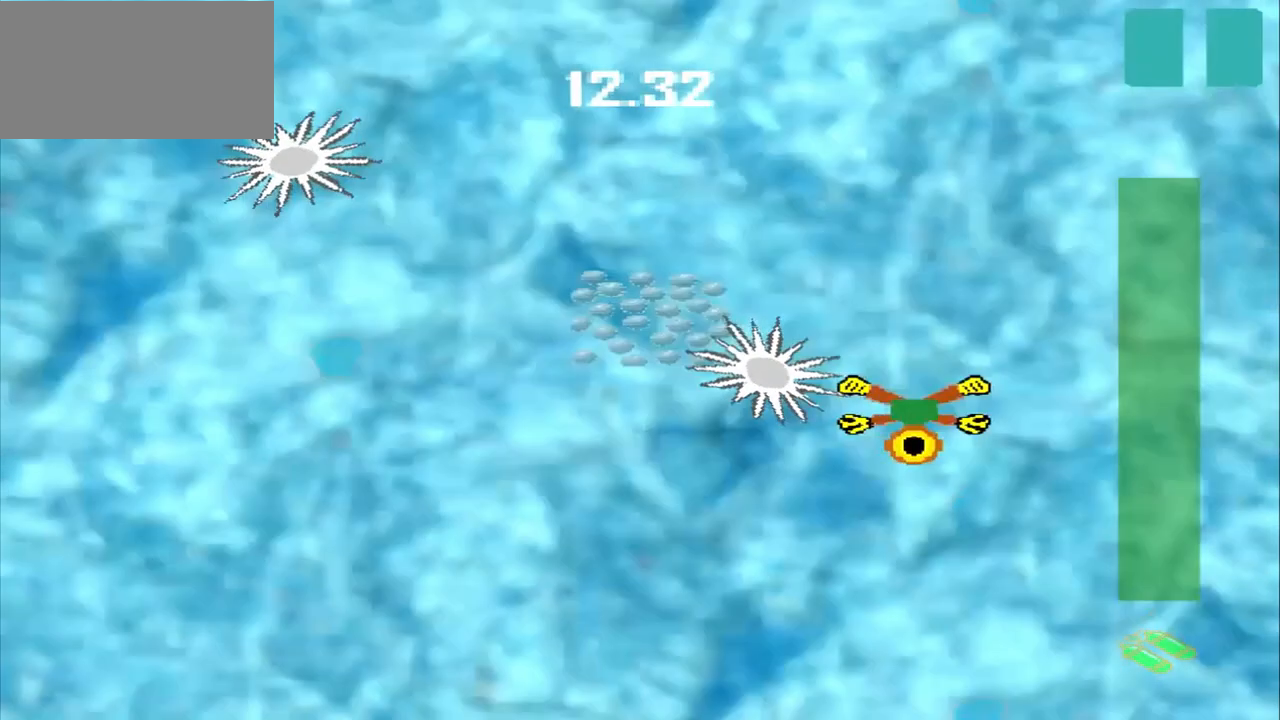
{"buttons": [], "left_stick": "left", "events": [[125, "left_stick", "down-left"], [250, "left_stick", "left"]]}
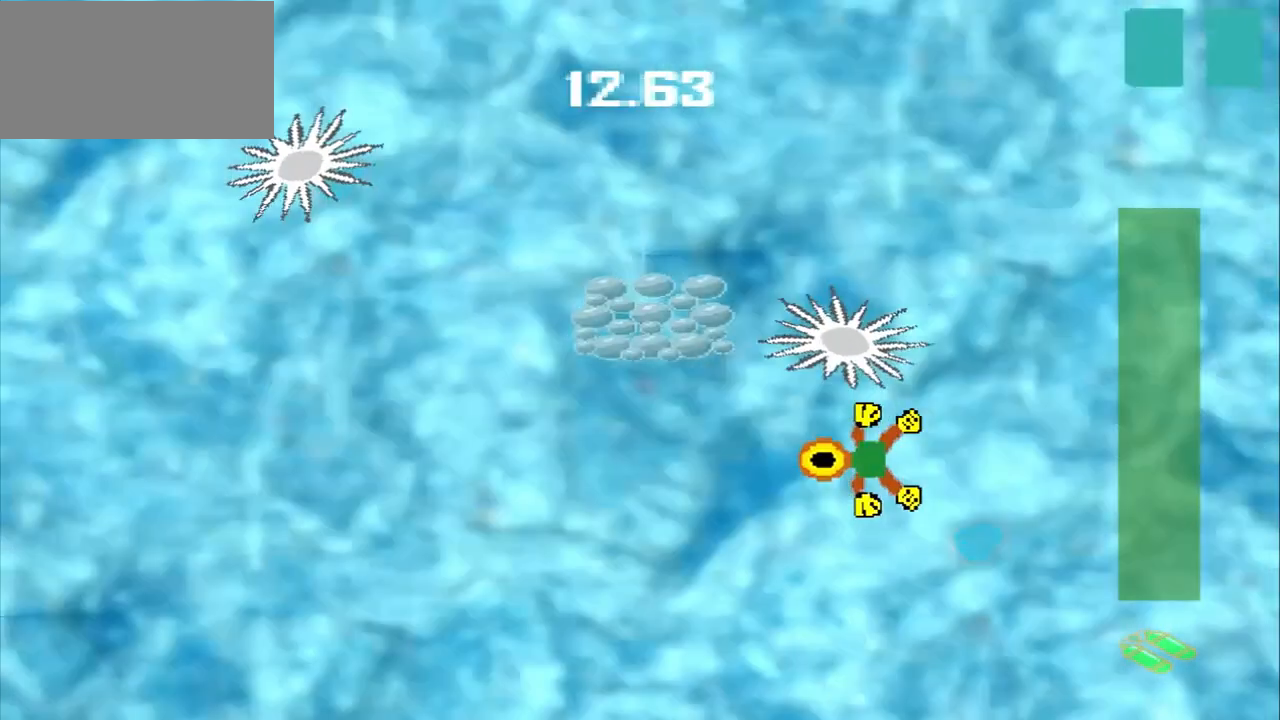
{"buttons": [], "left_stick": "left", "events": []}
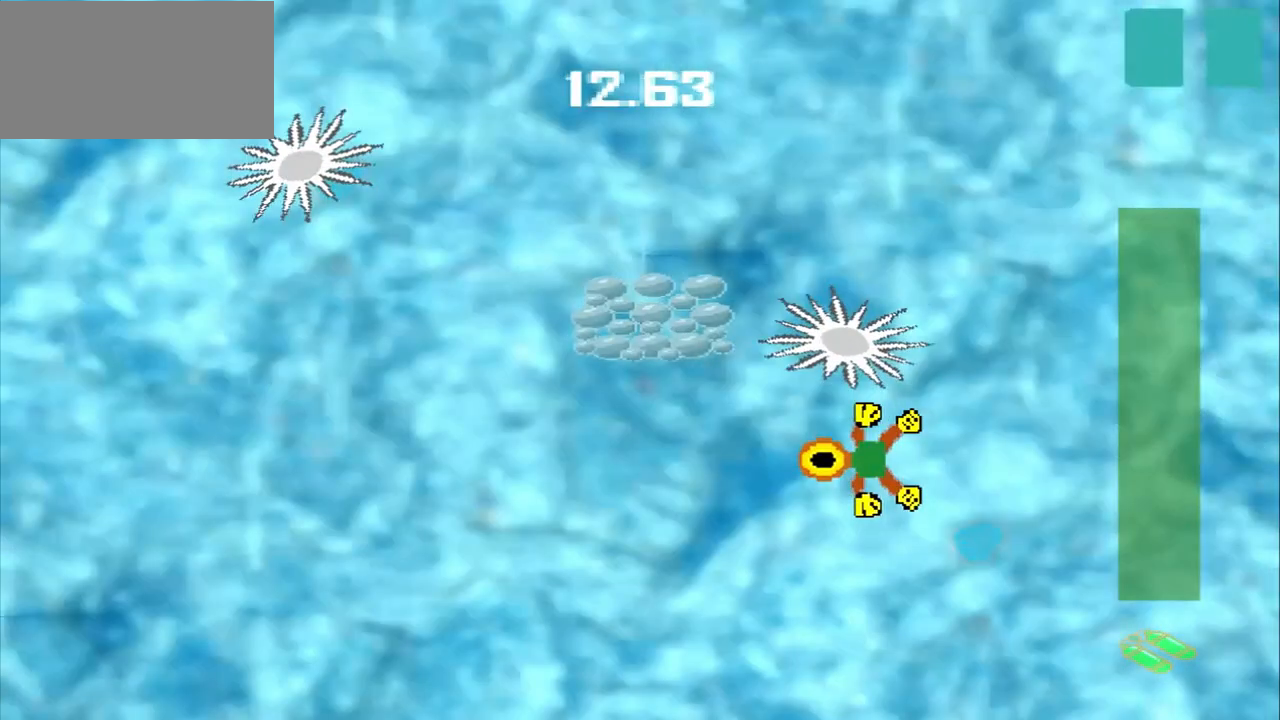
{"buttons": [], "left_stick": "down-right", "events": [[375, "left_stick", "right"], [458, "left_stick", "down-right"]]}
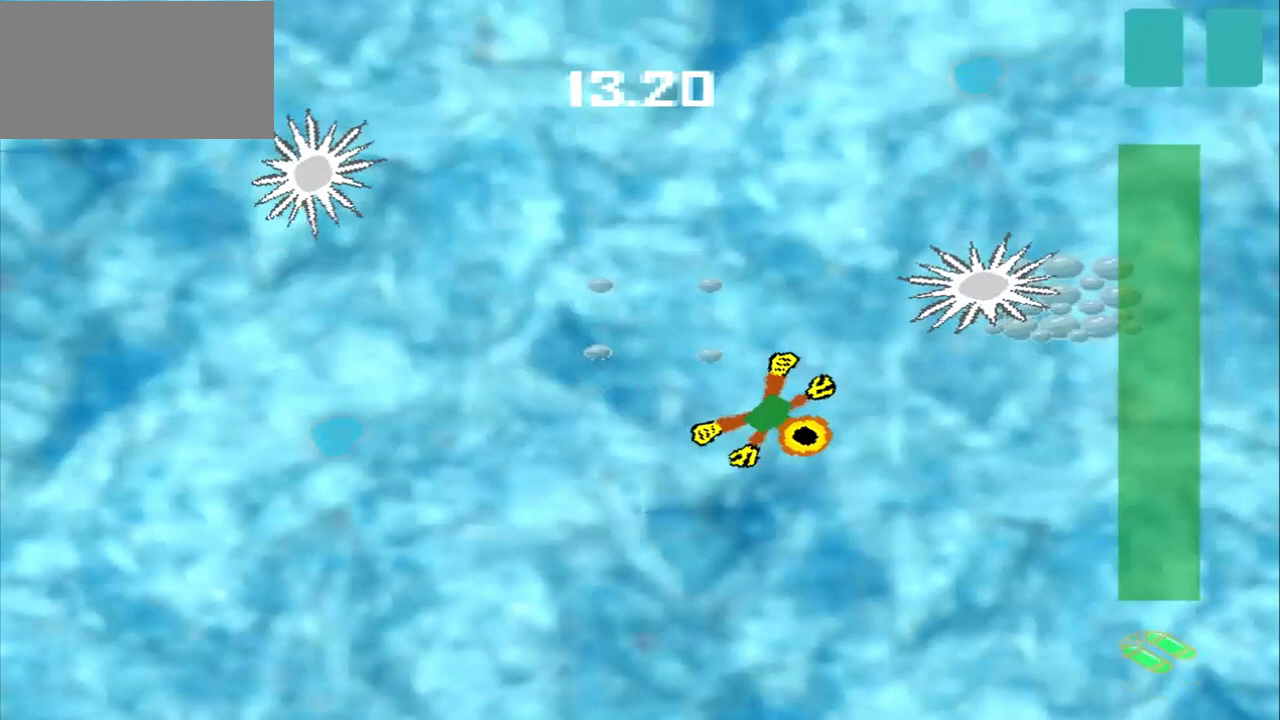
{"buttons": [], "left_stick": "center", "events": [[83, "left_stick", "center"]]}